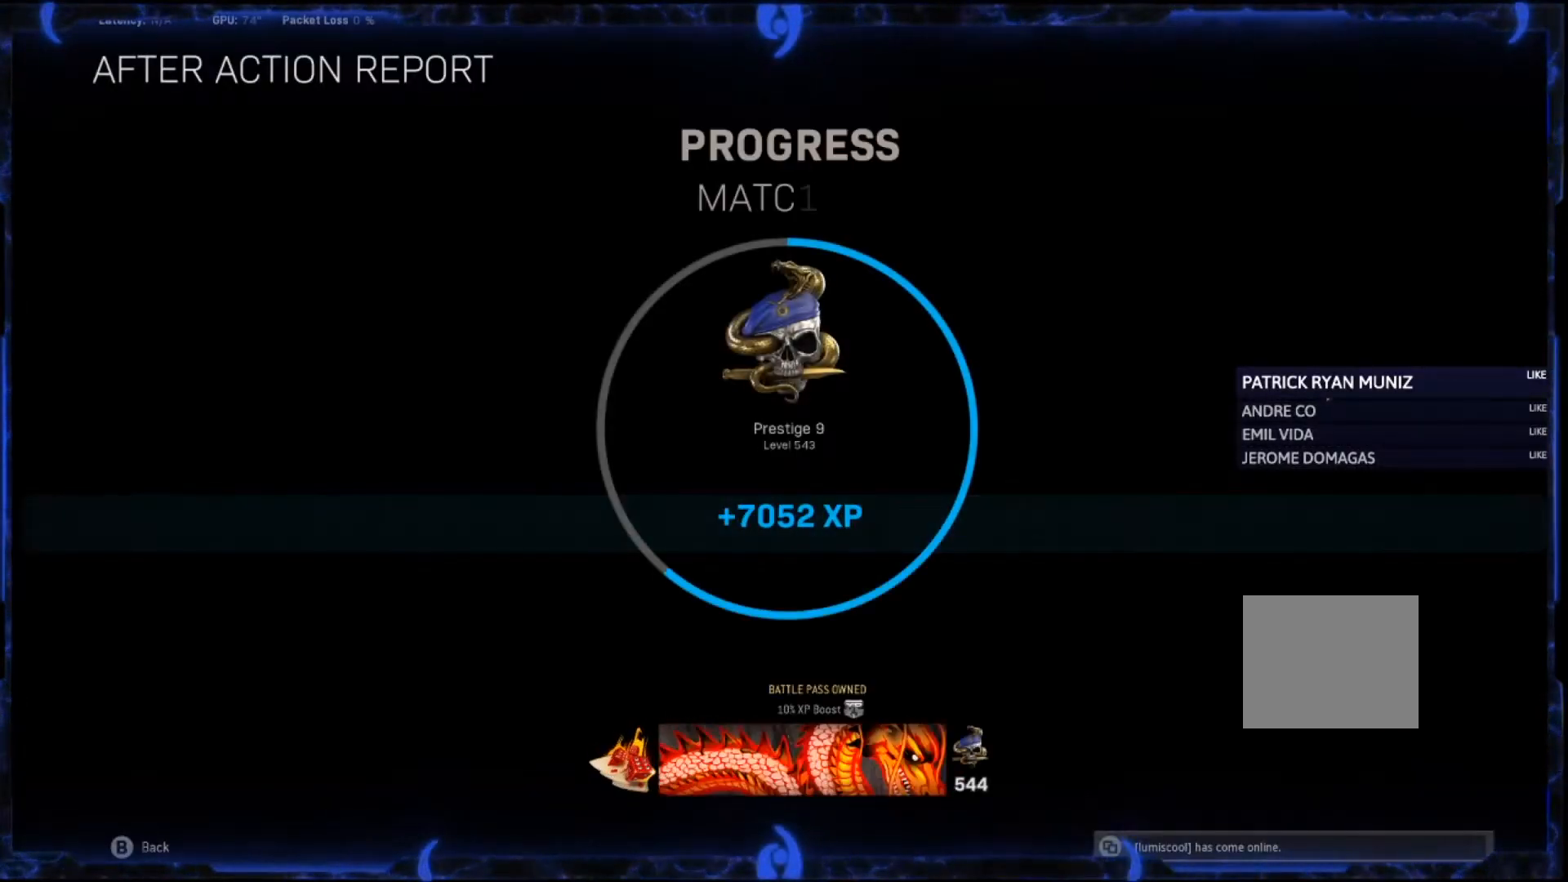
Gameplay with a controller (PlayStation layout); each line is a JSON object with the inputs held at the frame after it. "events" lists button and stick changes between this image and that frame as [ms after this image, input, new state], when the widget could be followed in between. Not read: SELECT.
{"buttons": [], "left_stick": "center", "right_stick": "center", "events": []}
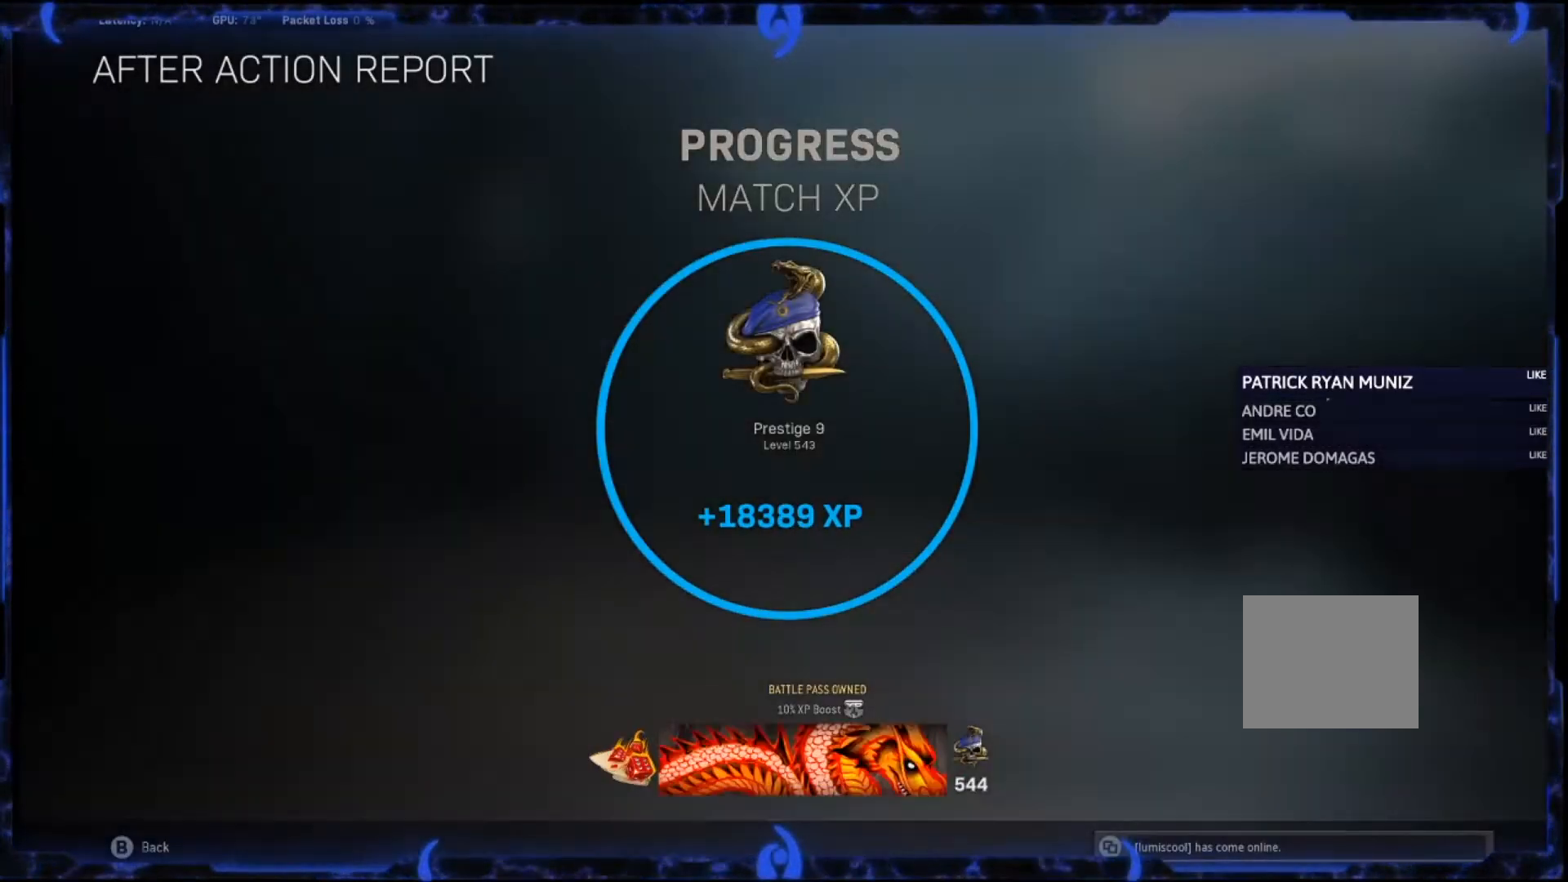
{"buttons": [], "left_stick": "center", "right_stick": "center", "events": []}
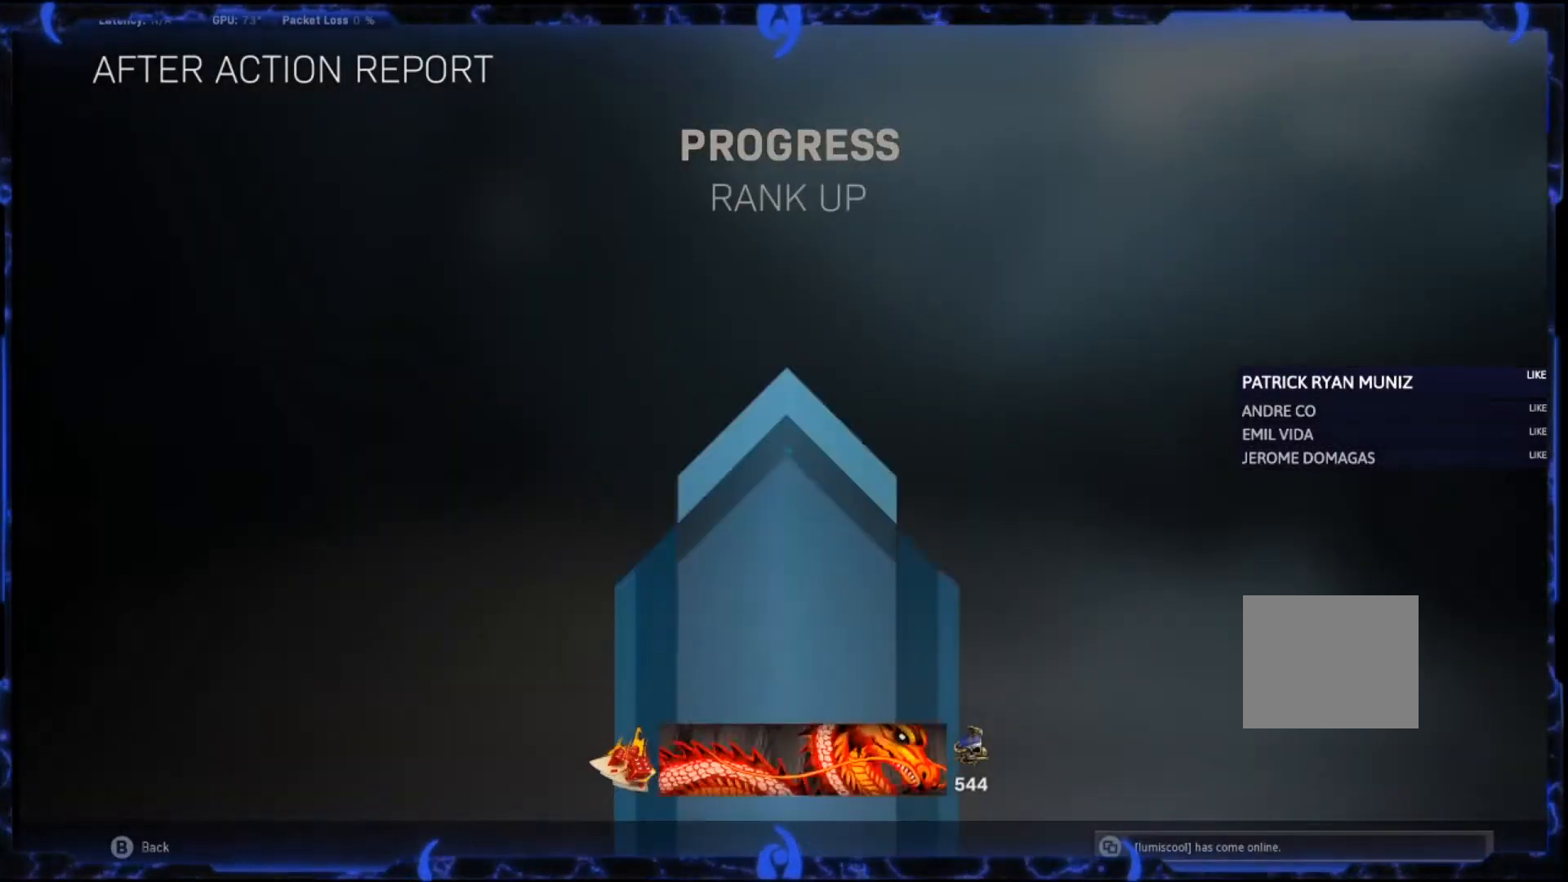
{"buttons": [], "left_stick": "center", "right_stick": "center", "events": []}
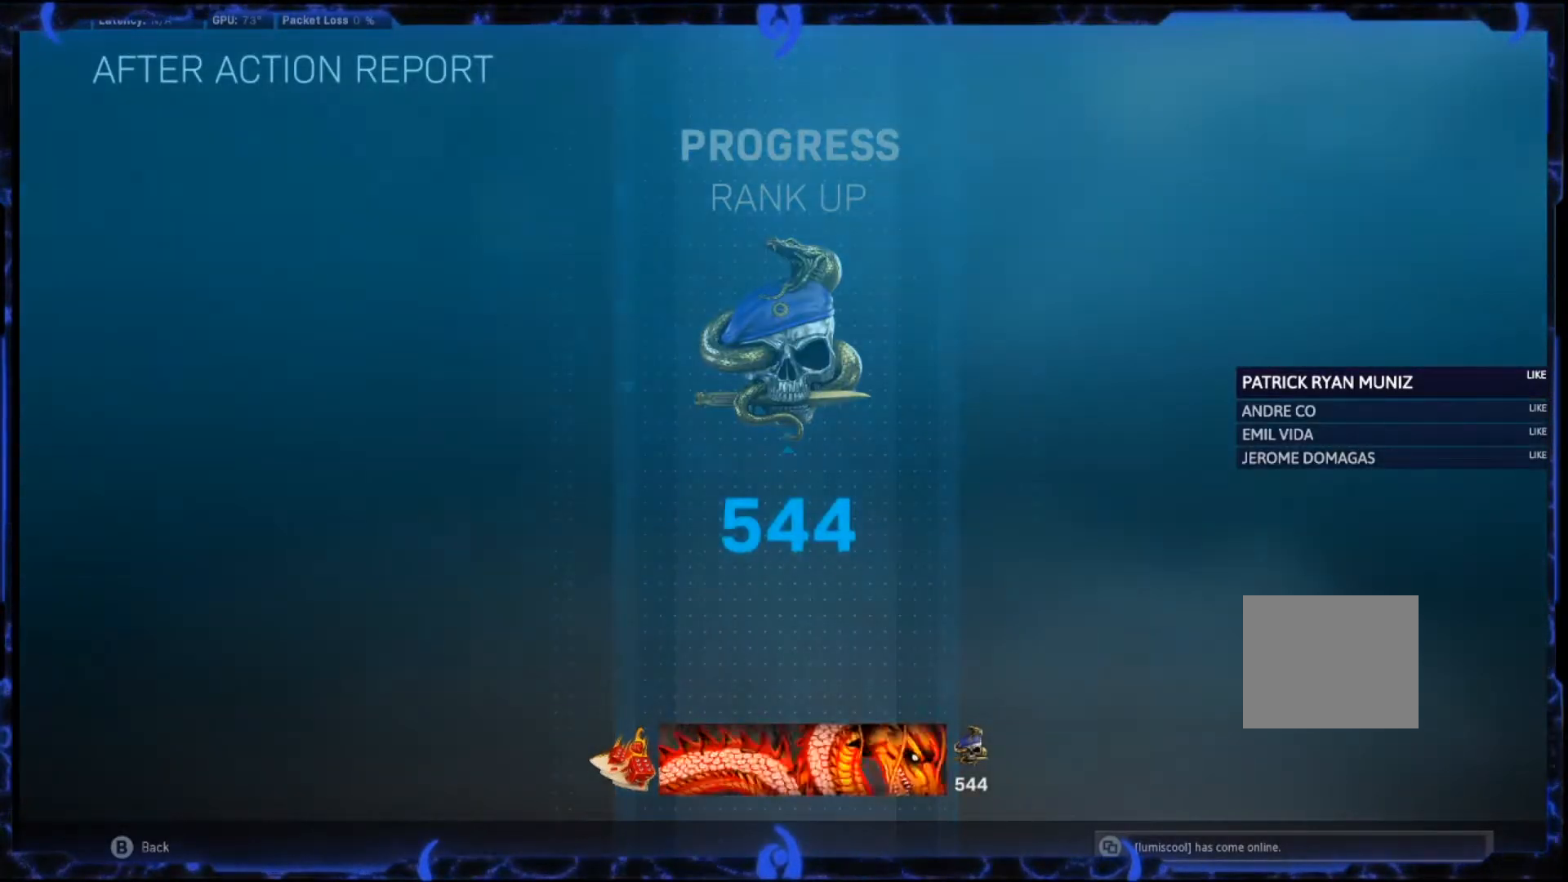
{"buttons": [], "left_stick": "center", "right_stick": "center", "events": []}
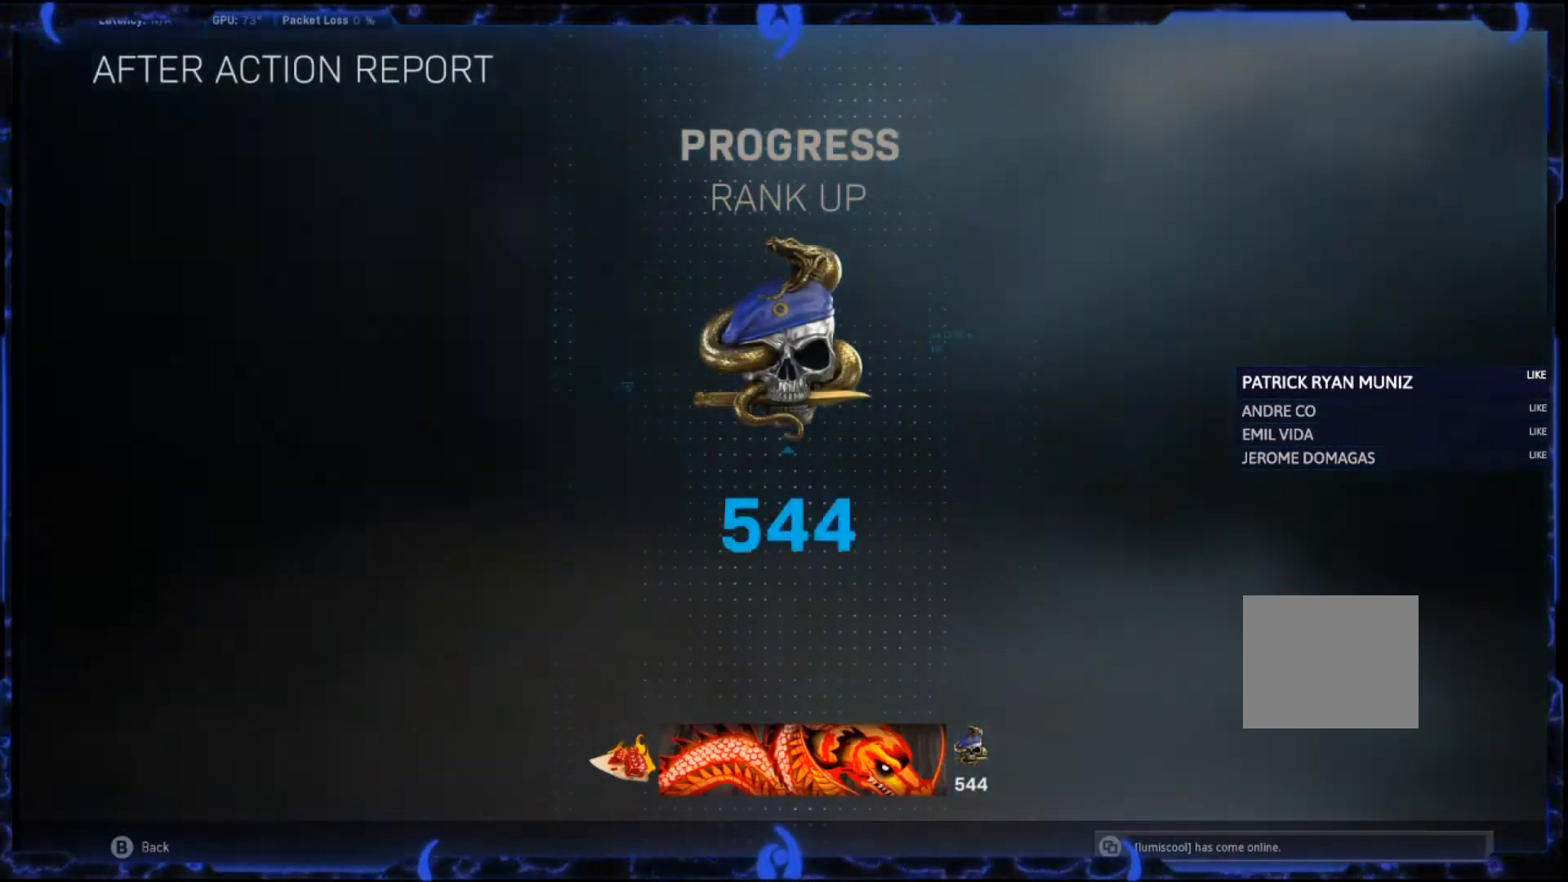
{"buttons": ["CIRCLE"], "left_stick": "center", "right_stick": "center", "events": [[167, "CIRCLE", "down"]]}
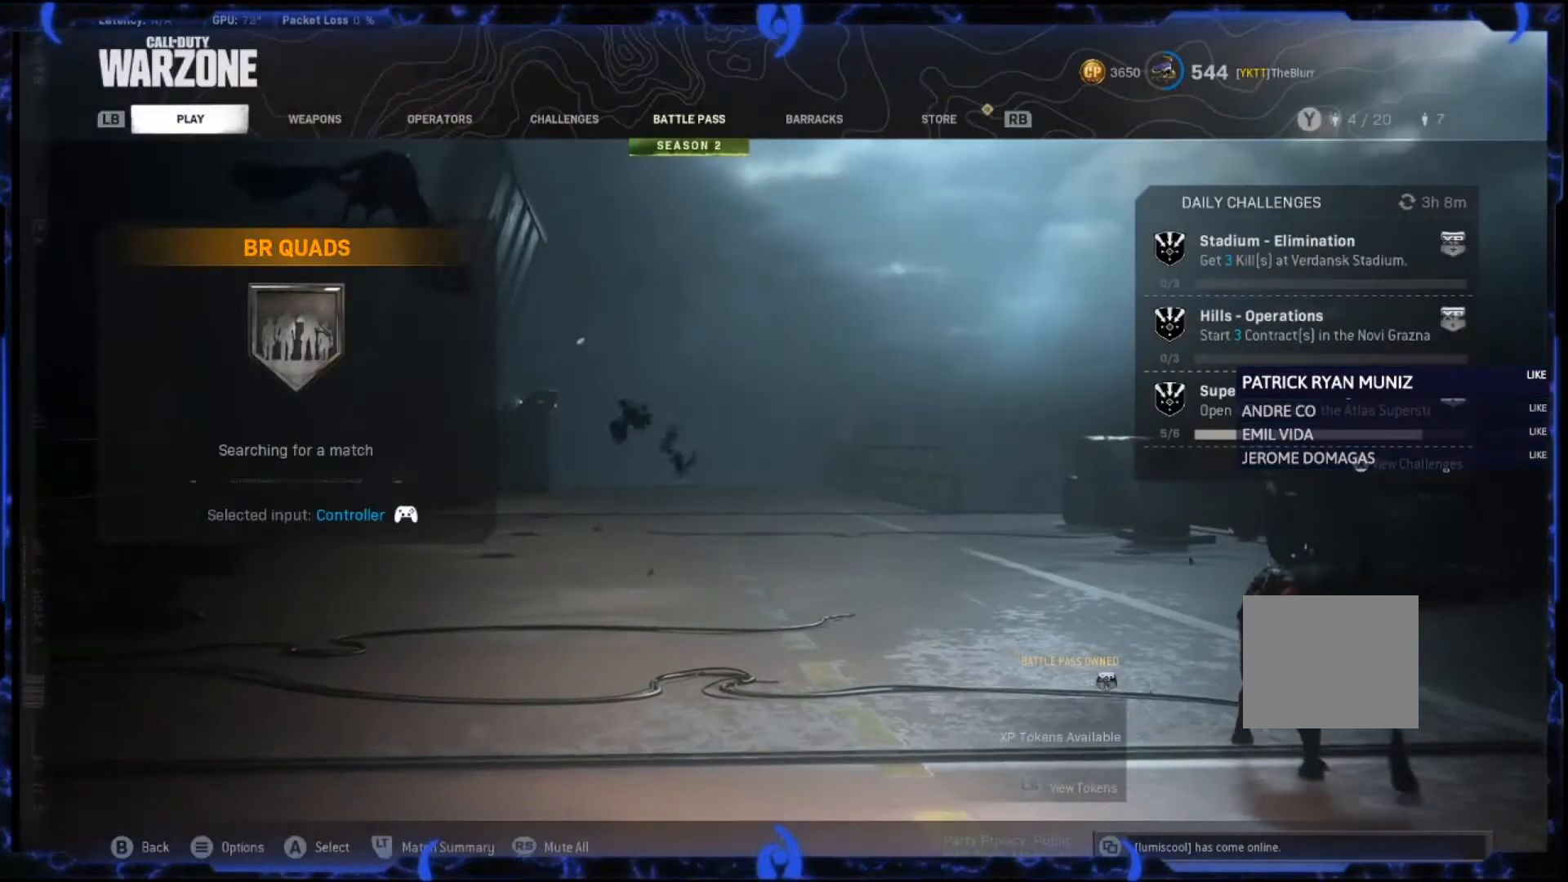
{"buttons": ["CIRCLE"], "left_stick": "center", "right_stick": "center", "events": []}
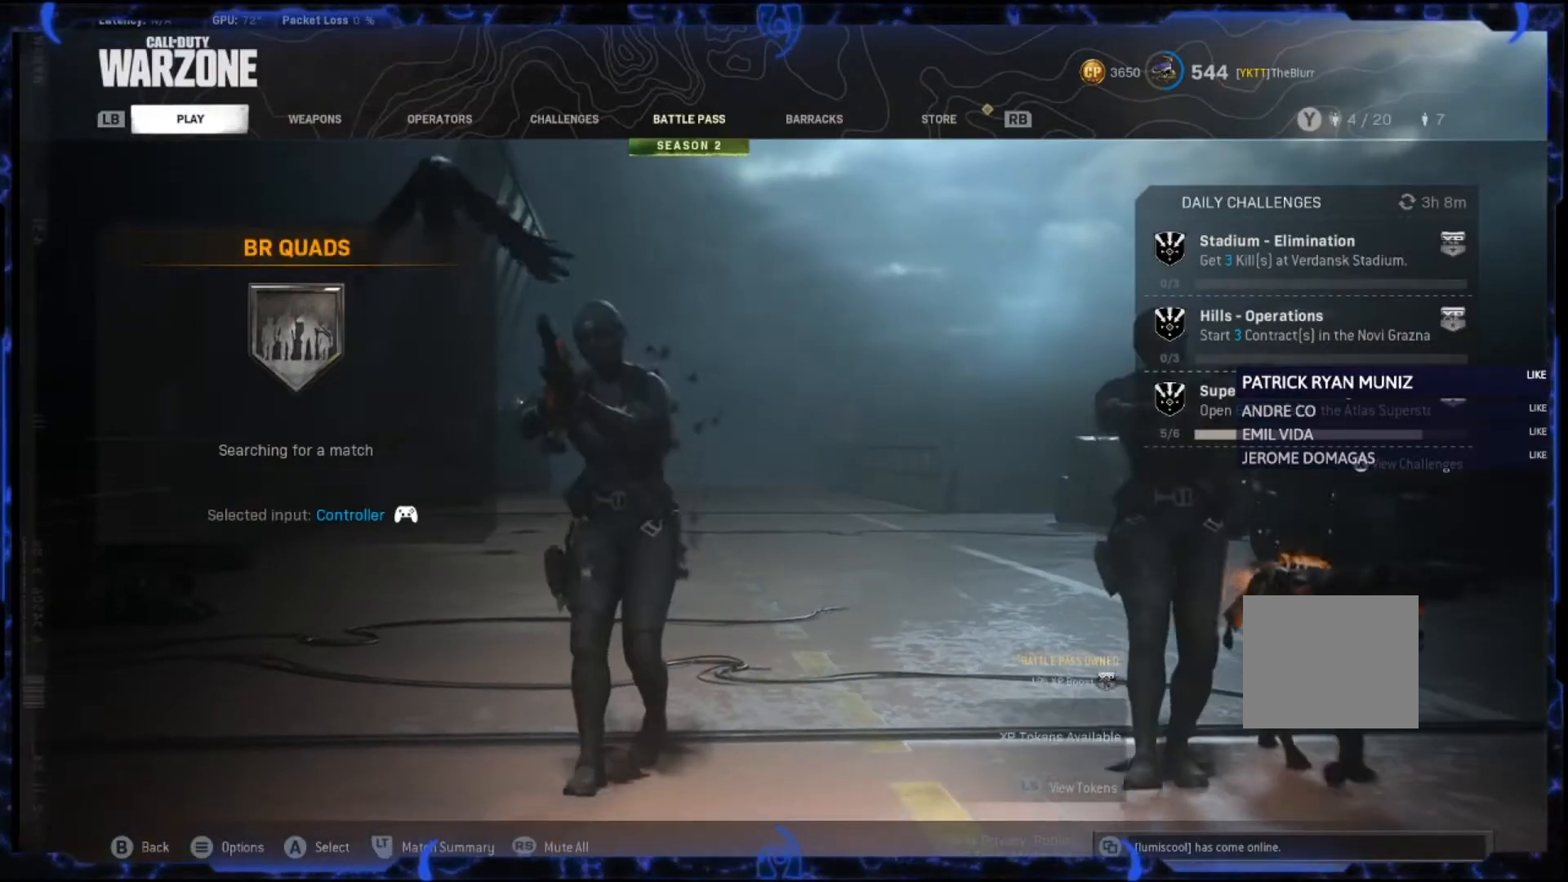
{"buttons": ["CIRCLE"], "left_stick": "center", "right_stick": "center", "events": []}
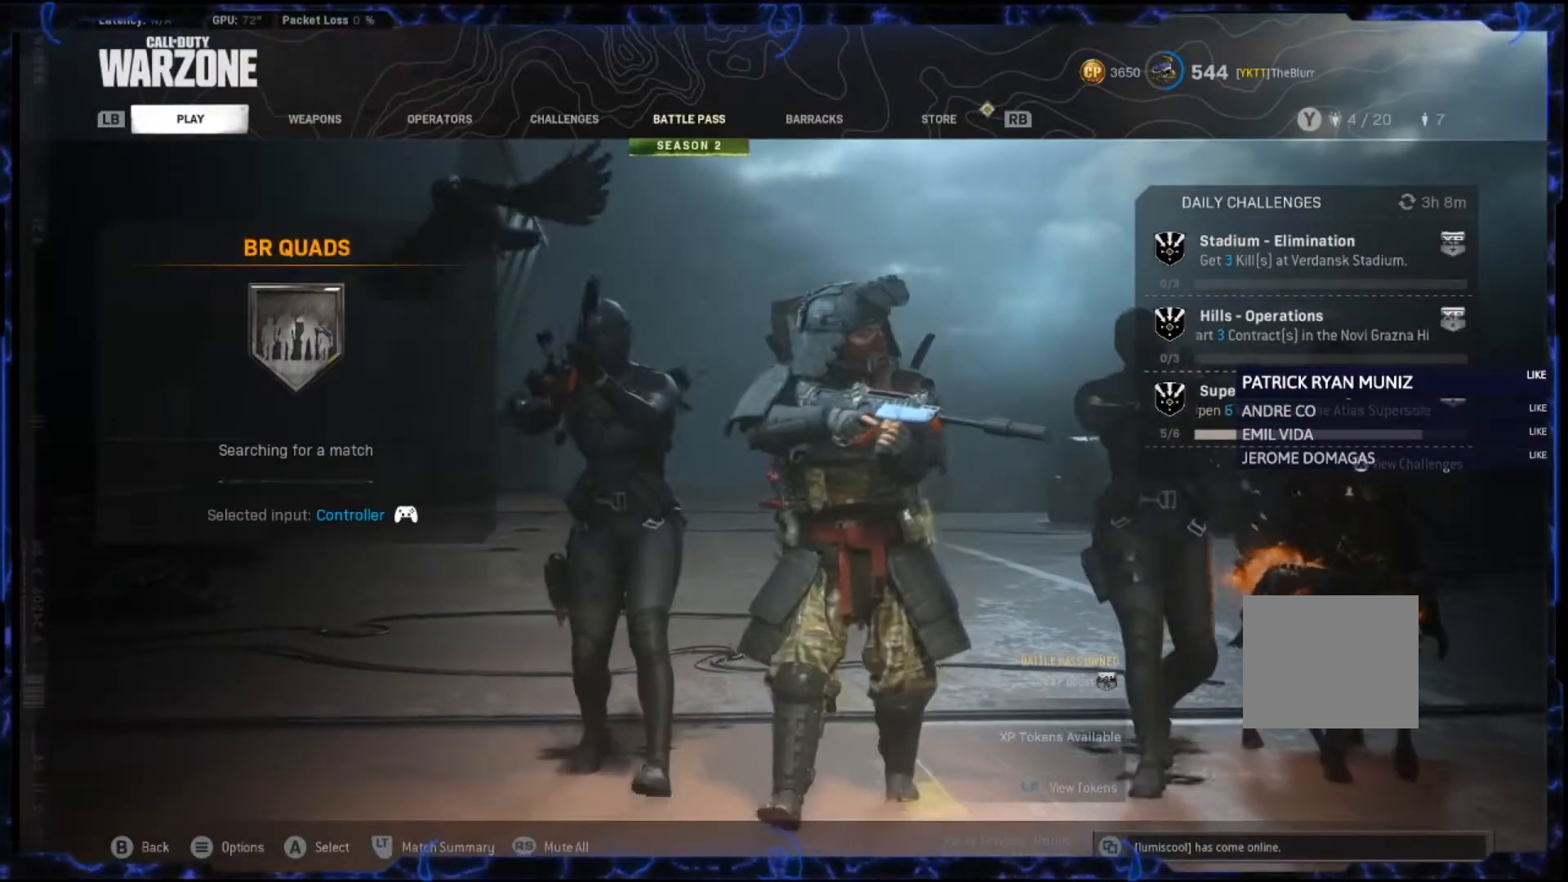
{"buttons": ["CIRCLE"], "left_stick": "center", "right_stick": "center", "events": []}
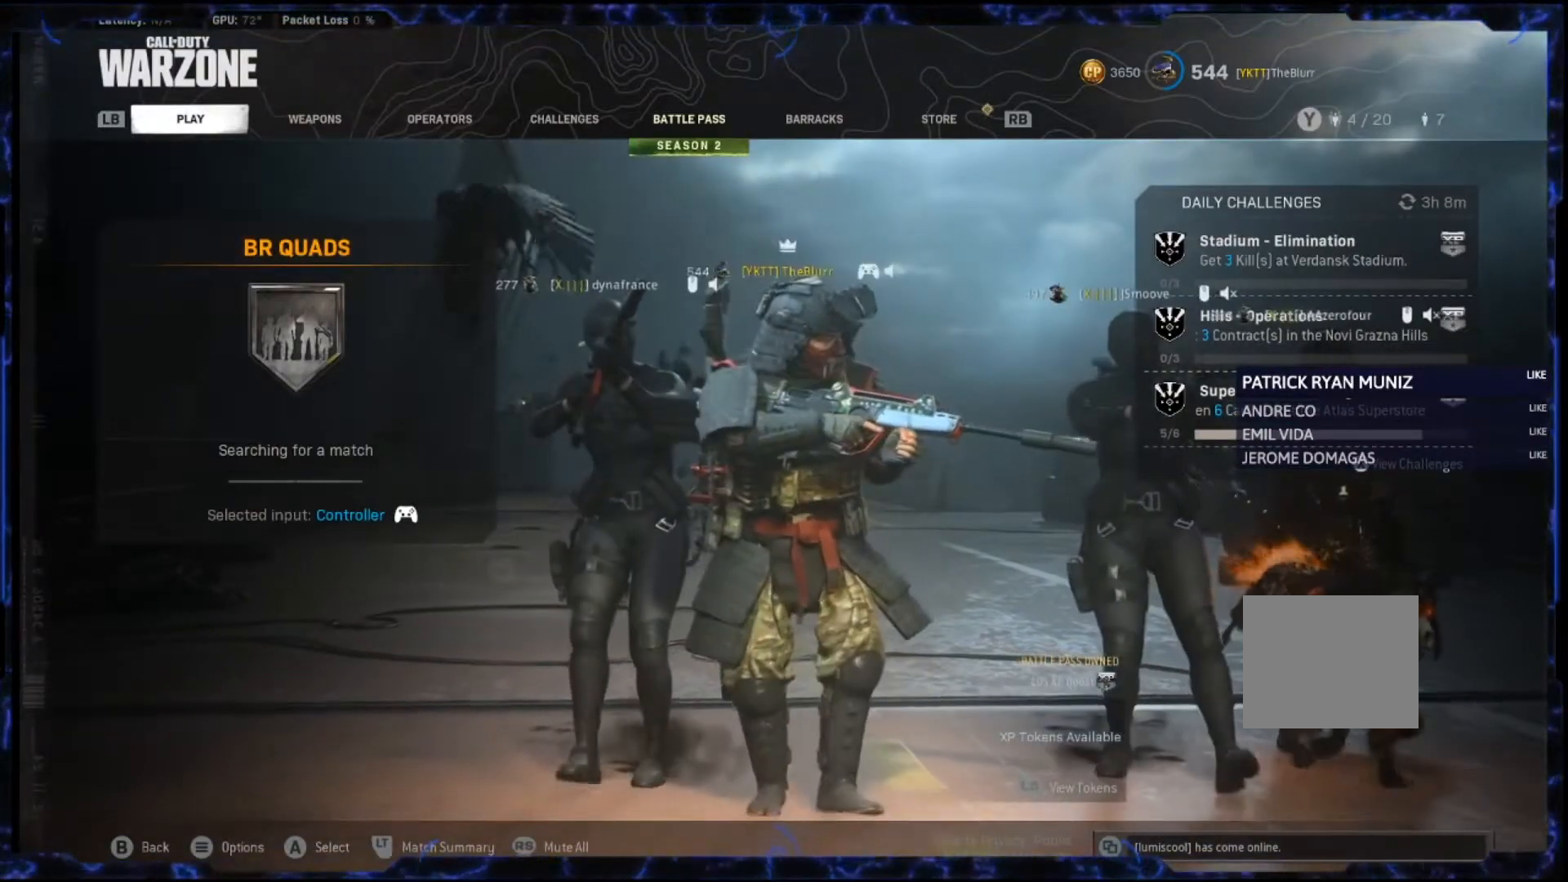
{"buttons": [], "left_stick": "center", "right_stick": "center", "events": [[350, "CIRCLE", "up"]]}